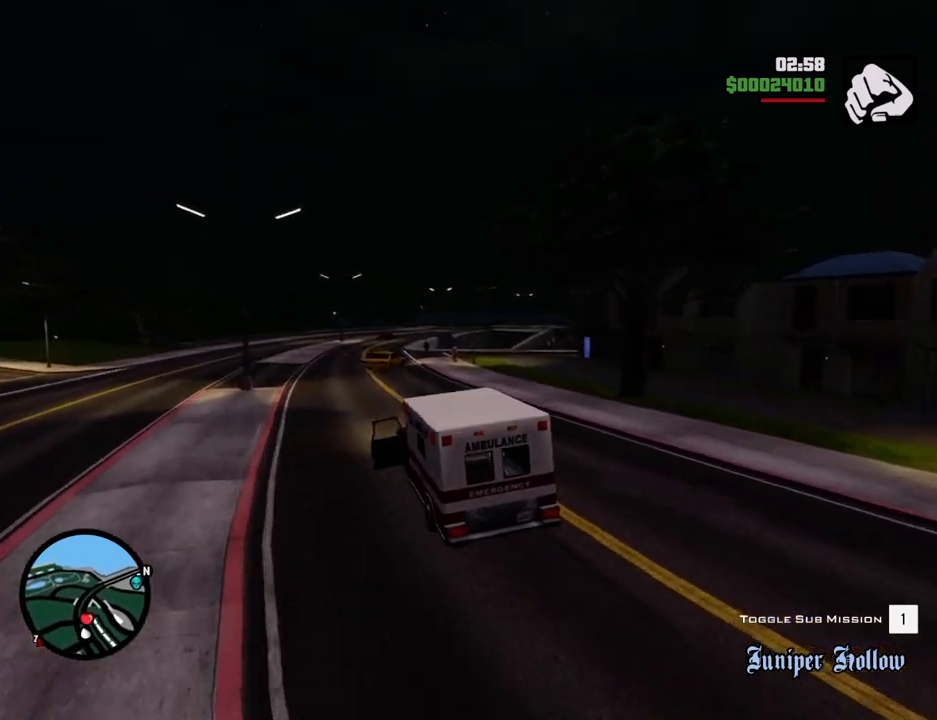
Gameplay with keyboard and mouse; each line is a JSON object with the keys and mouse buttons held at the frame after it. "events" lists presses ("down") and releases ("up") of "1", "2", "3", "4", "5", "6", "a", "alt", "c", "ctrl", "d", "down", "e", "escape", "f", "f1", "f2", "f3", "g", "h", "left", "num2", "q", "r", "right", "s", "shift", "space", "t", "tab", "up", "v", "w", "x", "z", "mouse_left", "mouse_middle", "mouse_right", "mouse_wheel_up" and "mouse_wheel_down" between this image and that frame as [ms after this image, input, new state], when the widget could be followed in between. "mouse_left", "mouse_middle", "mouse_right", "mouse_wheel_up", "mouse_wheel_down" = the "left", "middle", "right", "wheel_up", "wheel_down" buttons of the "mouse" list. No other keys are recorded. Mouse movement is not recorded.
{"keys": ["d"], "mouse": [], "events": [[33, "w", "up"]]}
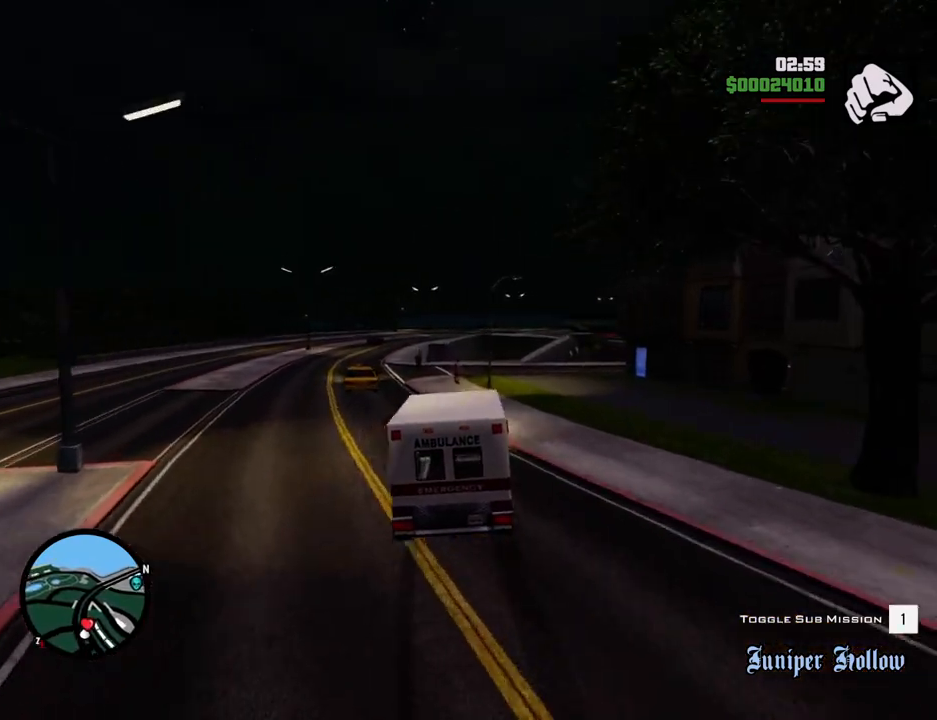
{"keys": ["a"], "mouse": [], "events": [[334, "d", "up"], [434, "a", "down"]]}
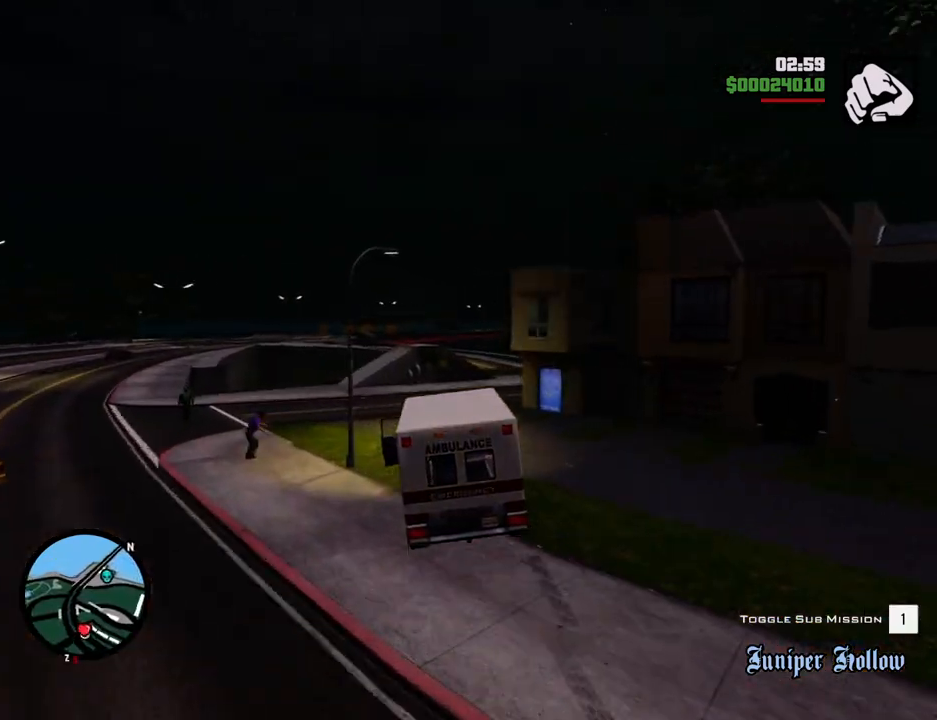
{"keys": ["d", "space"], "mouse": [], "events": [[17, "s", "down"], [167, "a", "up"], [167, "d", "down"], [217, "space", "down"], [251, "s", "up"]]}
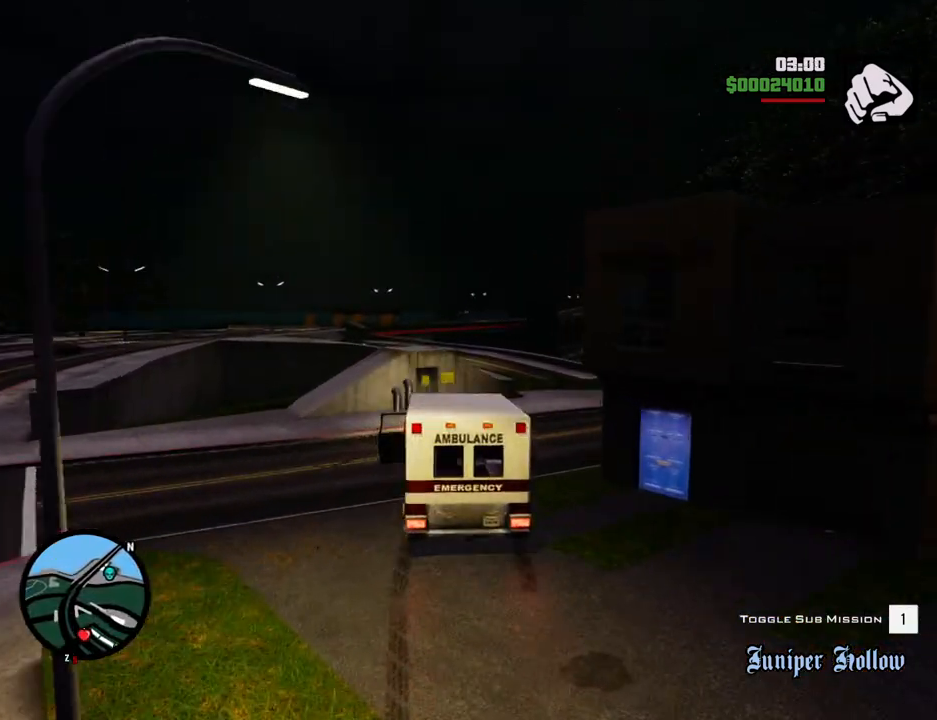
{"keys": ["d"], "mouse": [], "events": [[368, "space", "up"]]}
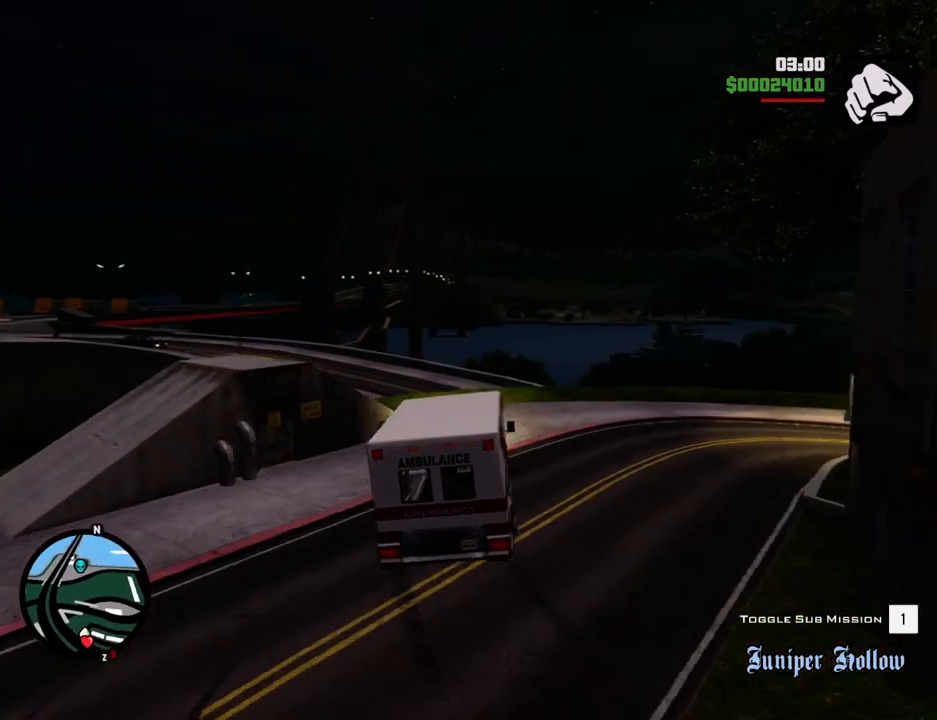
{"keys": ["a", "space"], "mouse": [], "events": [[217, "a", "down"], [217, "d", "up"], [301, "space", "down"]]}
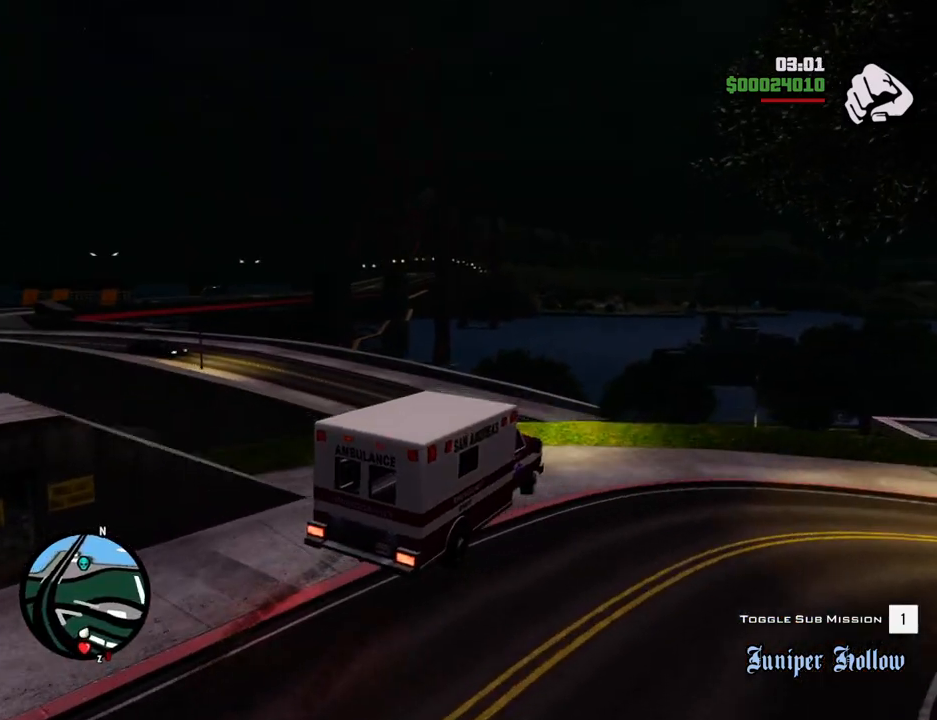
{"keys": ["a", "w"], "mouse": [], "events": [[368, "space", "up"], [418, "w", "down"]]}
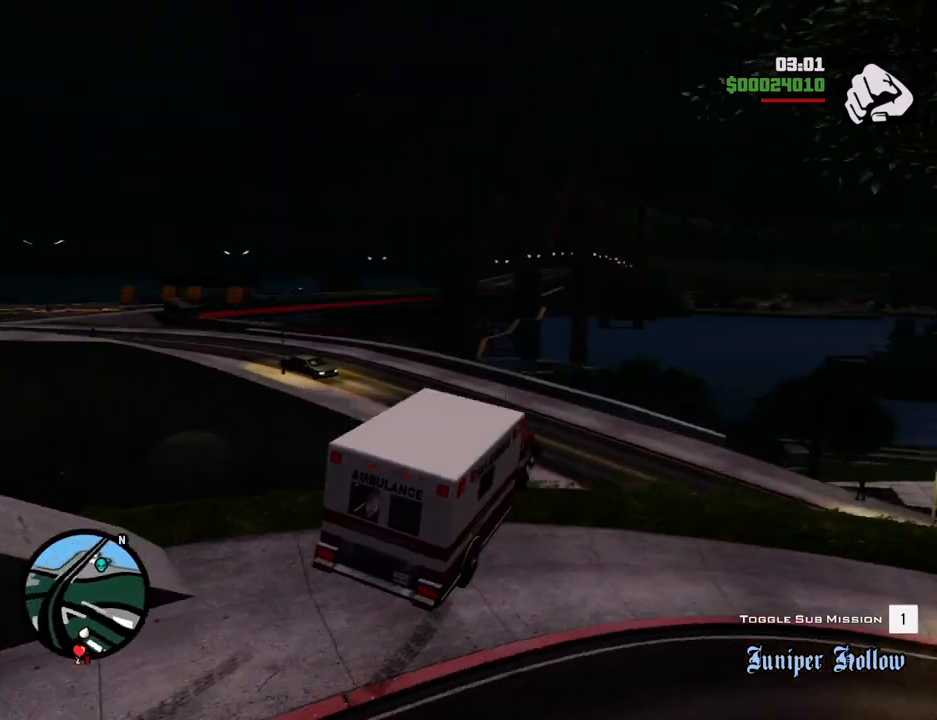
{"keys": ["a", "w"], "mouse": [], "events": []}
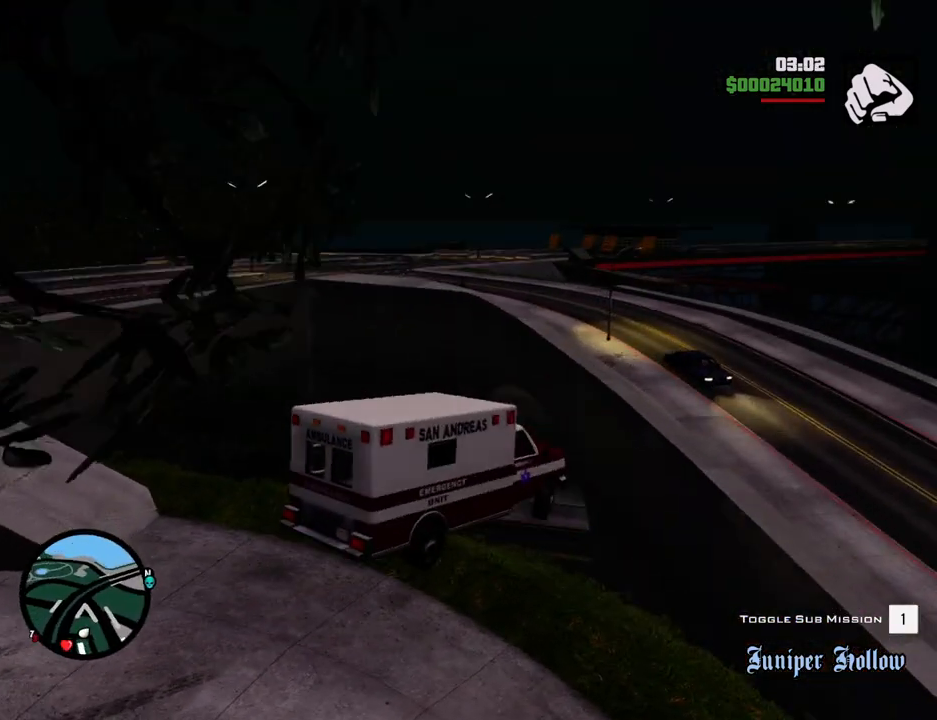
{"keys": ["w"], "mouse": [], "events": [[151, "a", "up"]]}
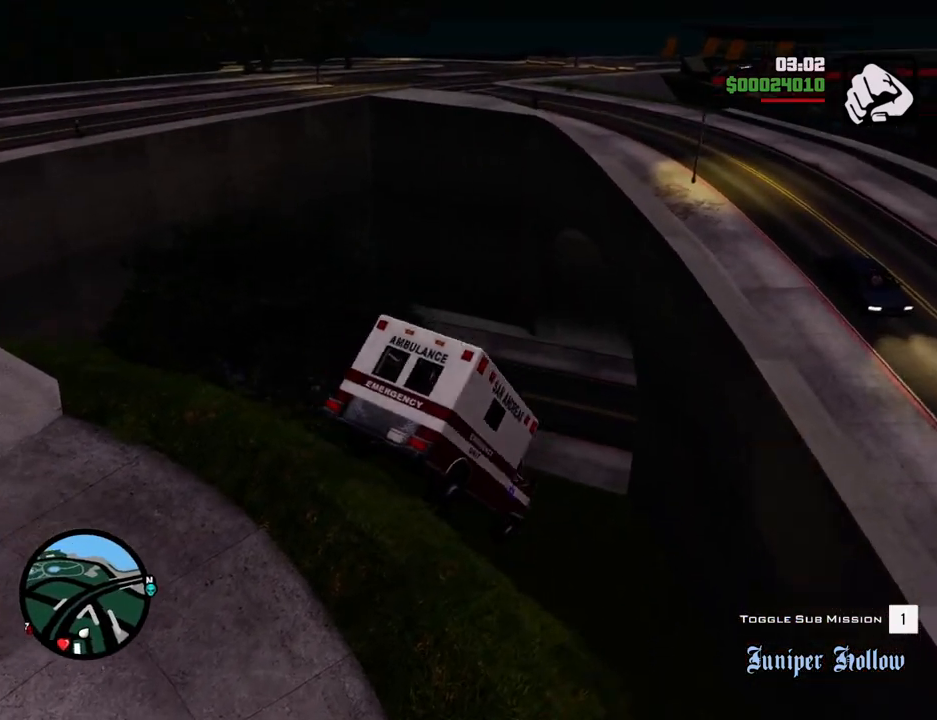
{"keys": ["a", "w"], "mouse": [], "events": [[451, "a", "down"]]}
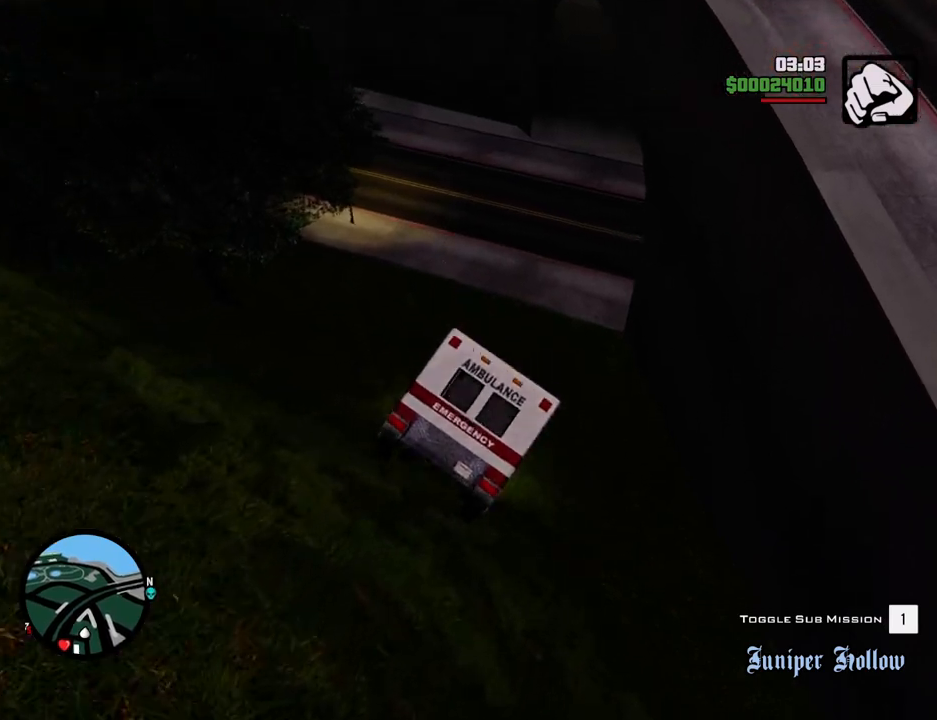
{"keys": ["d", "space"], "mouse": [], "events": [[183, "a", "up"], [234, "d", "down"], [234, "w", "up"], [367, "space", "down"]]}
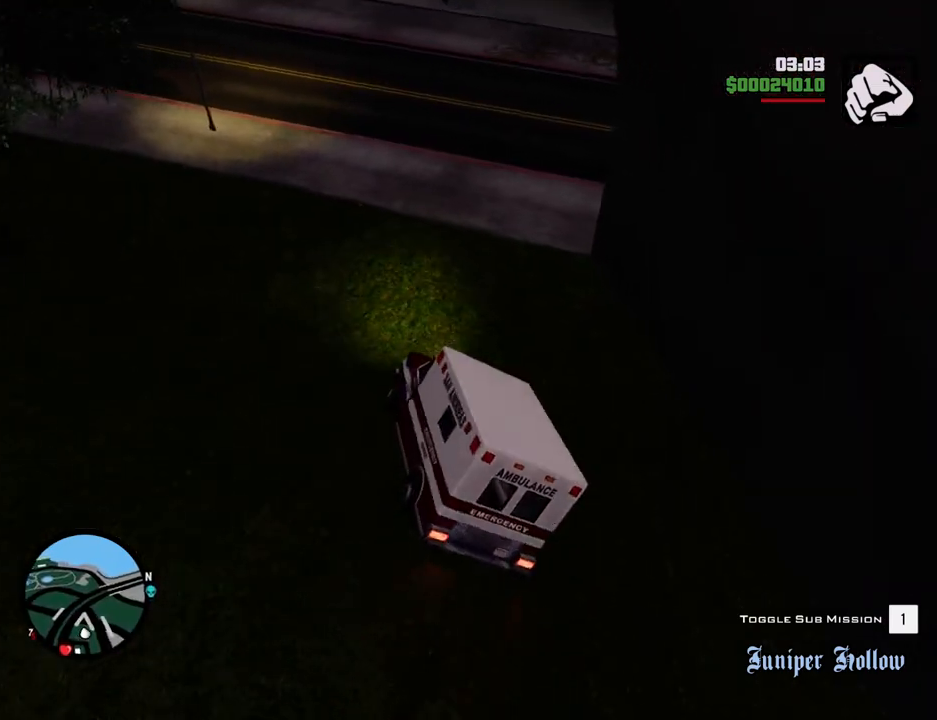
{"keys": ["a", "d"], "mouse": [], "events": [[200, "d", "up"], [200, "space", "up"], [334, "a", "down"], [484, "d", "down"]]}
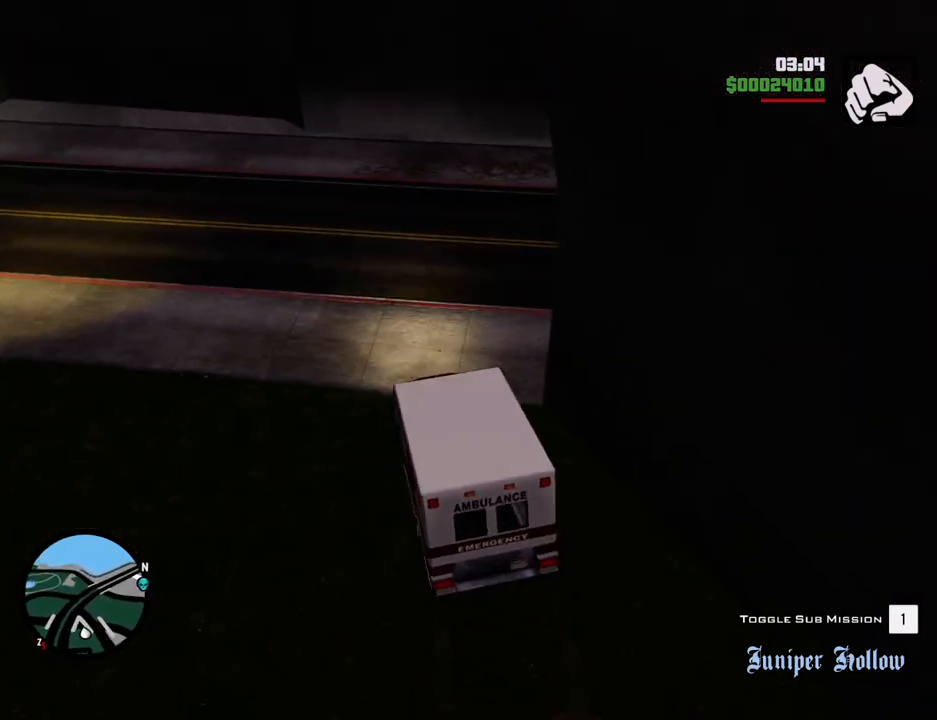
{"keys": ["d", "space"], "mouse": [], "events": [[17, "a", "up"], [67, "space", "down"]]}
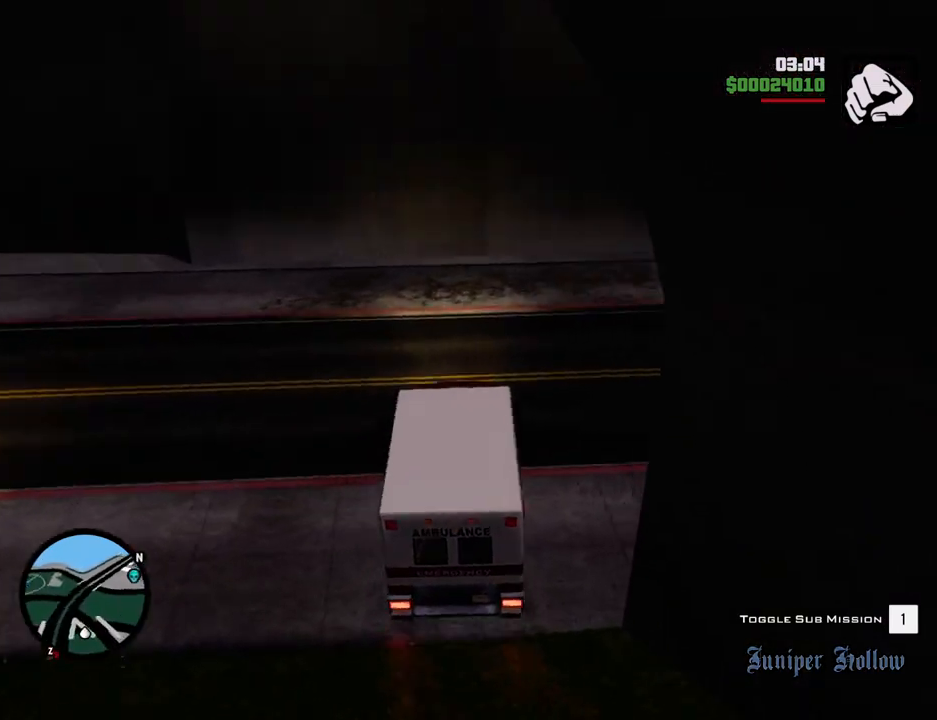
{"keys": ["d", "w"], "mouse": [], "events": [[34, "space", "up"], [134, "w", "down"]]}
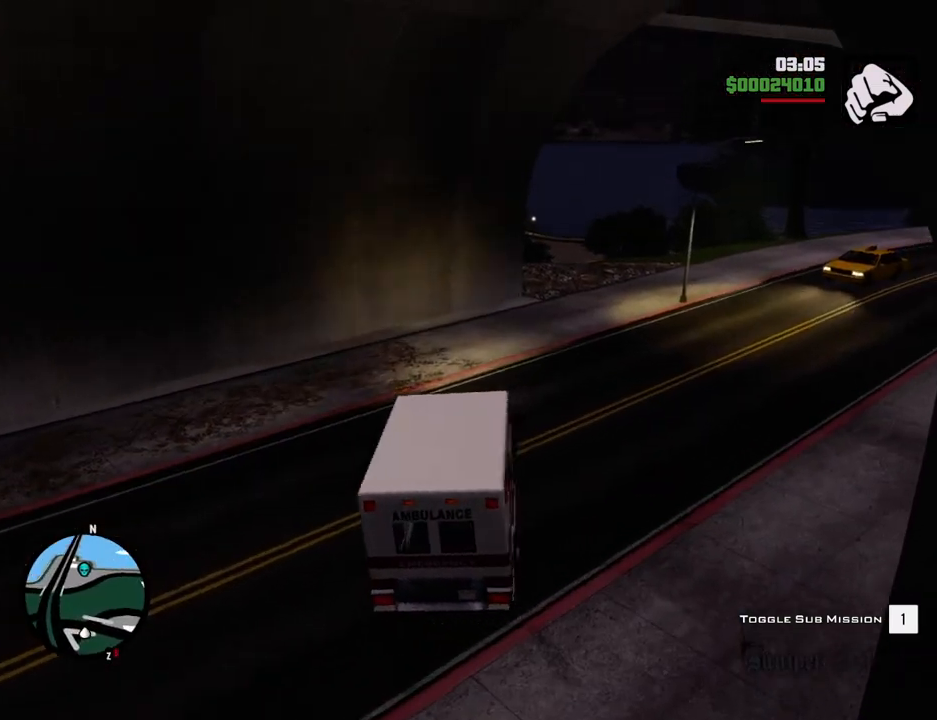
{"keys": ["d", "w"], "mouse": [], "events": []}
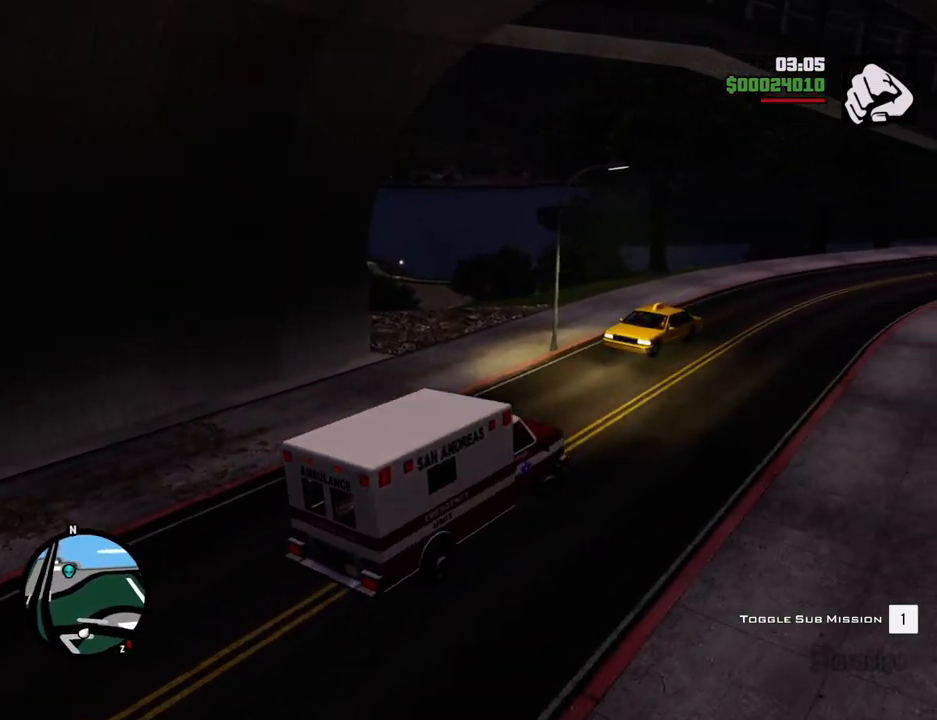
{"keys": ["a", "w"], "mouse": [], "events": [[117, "a", "down"], [167, "d", "up"]]}
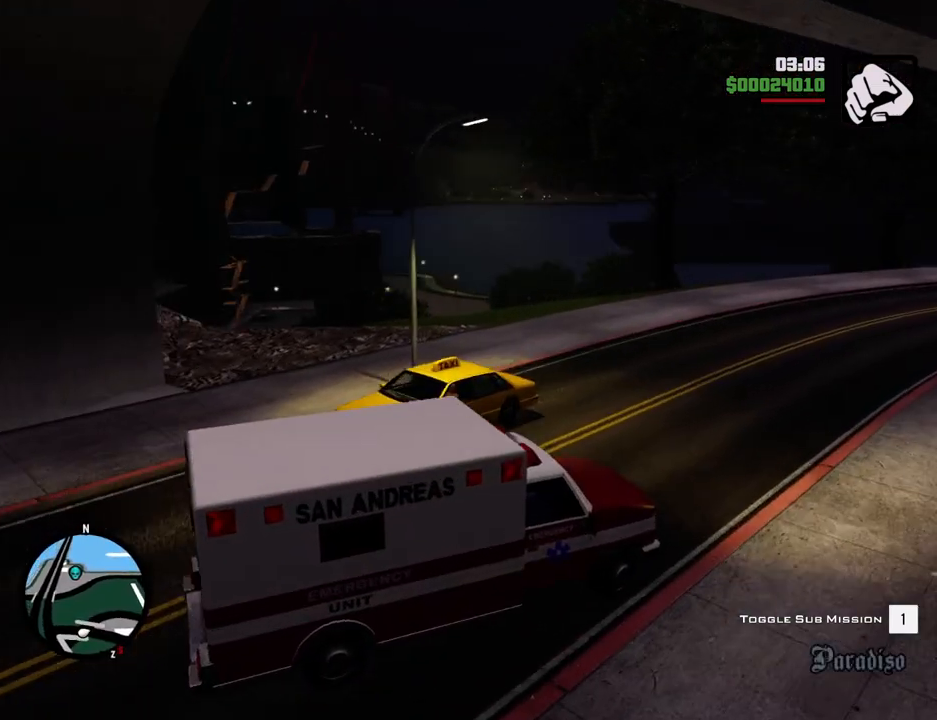
{"keys": ["a"], "mouse": [], "events": [[501, "w", "up"]]}
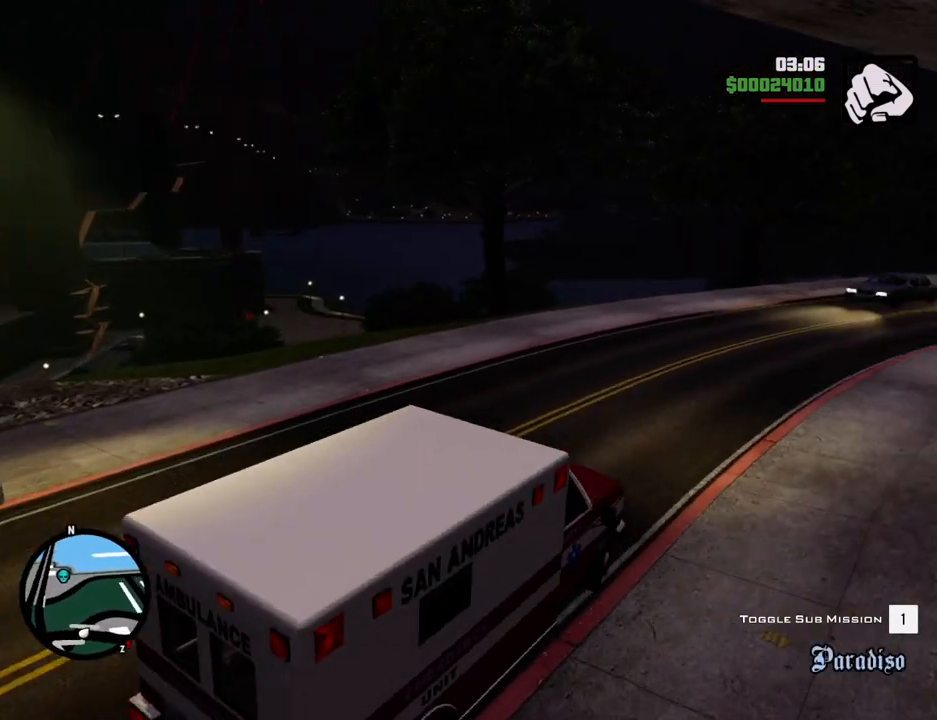
{"keys": ["a", "w"], "mouse": [], "events": [[200, "w", "down"]]}
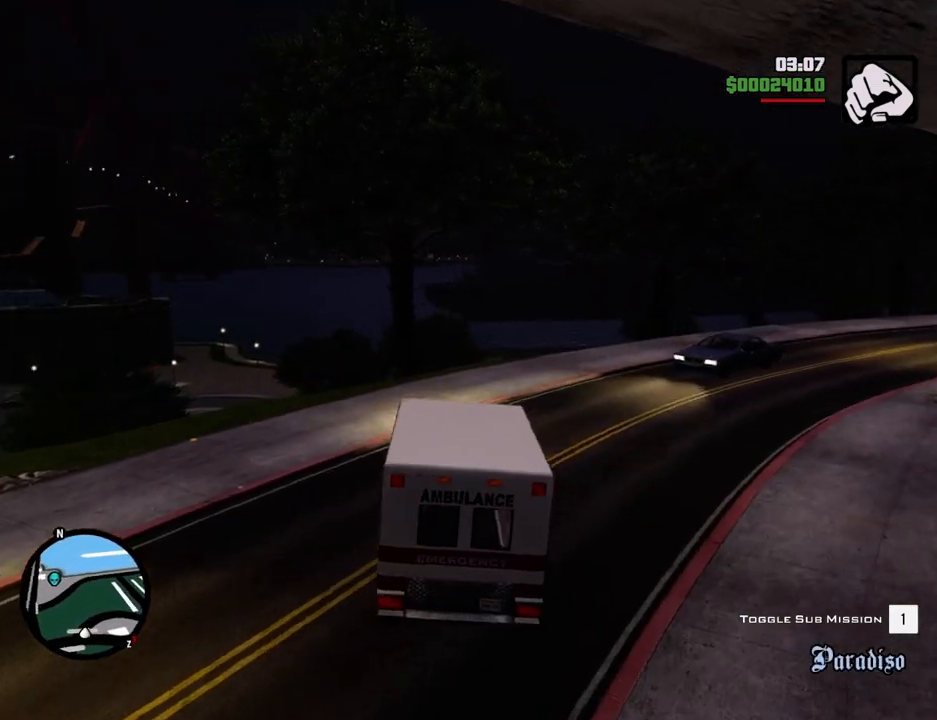
{"keys": ["w"], "mouse": [], "events": [[117, "a", "up"]]}
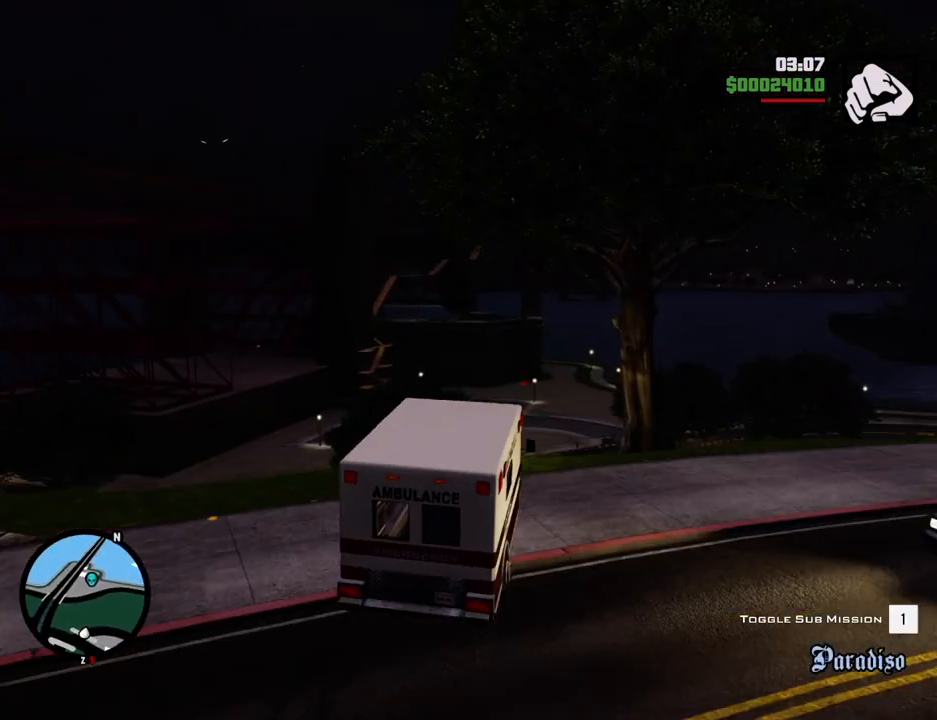
{"keys": ["w"], "mouse": [], "events": []}
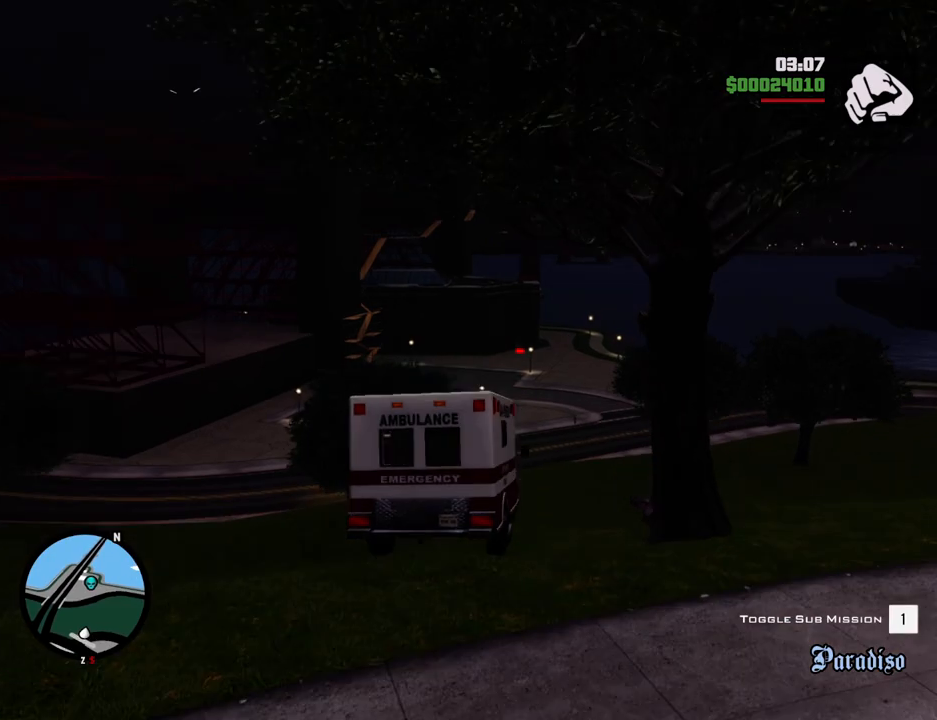
{"keys": ["w"], "mouse": [], "events": [[167, "a", "down"], [250, "a", "up"]]}
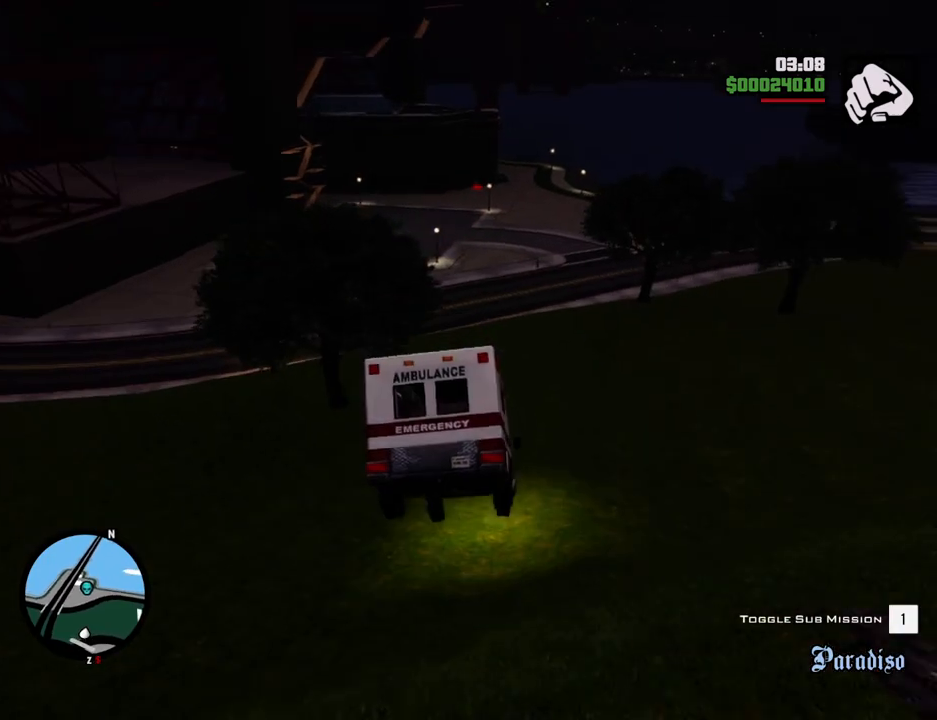
{"keys": ["w"], "mouse": [], "events": []}
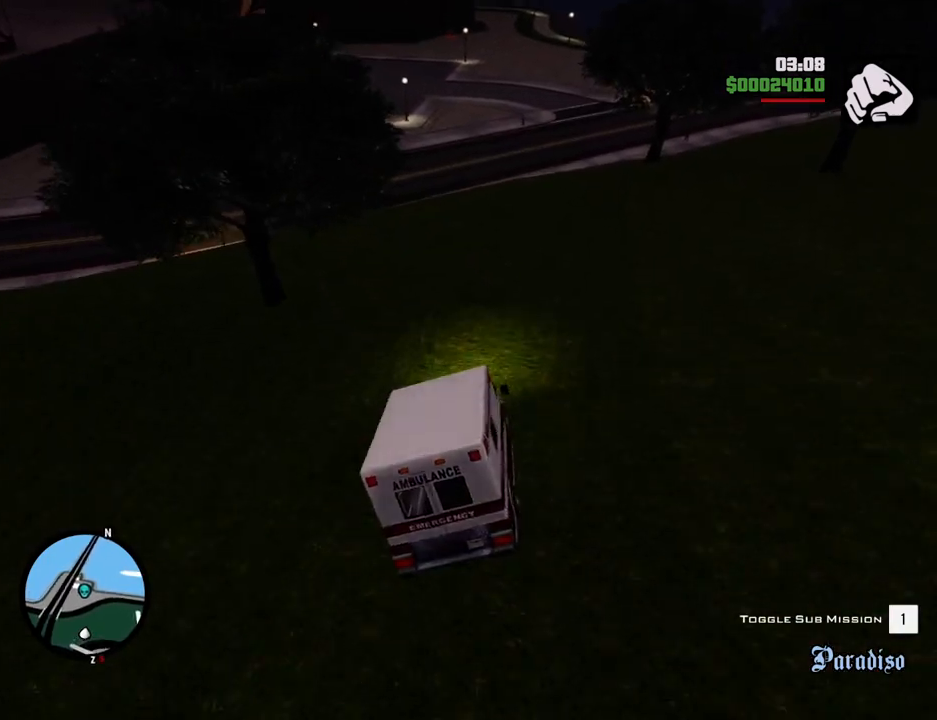
{"keys": ["w"], "mouse": [], "events": [[184, "a", "down"], [284, "a", "up"]]}
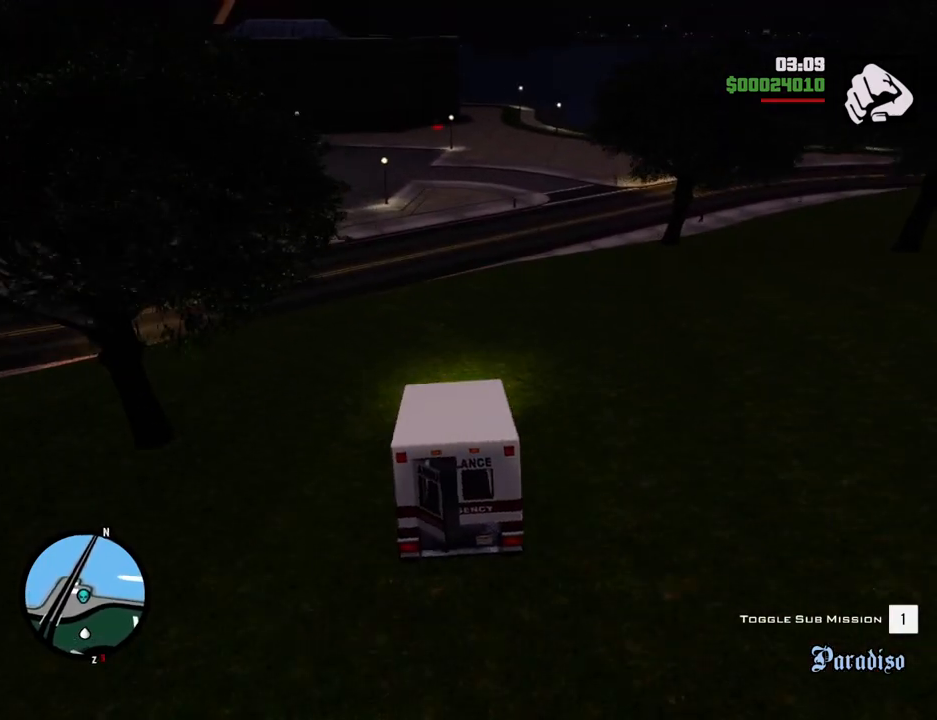
{"keys": ["w"], "mouse": [], "events": []}
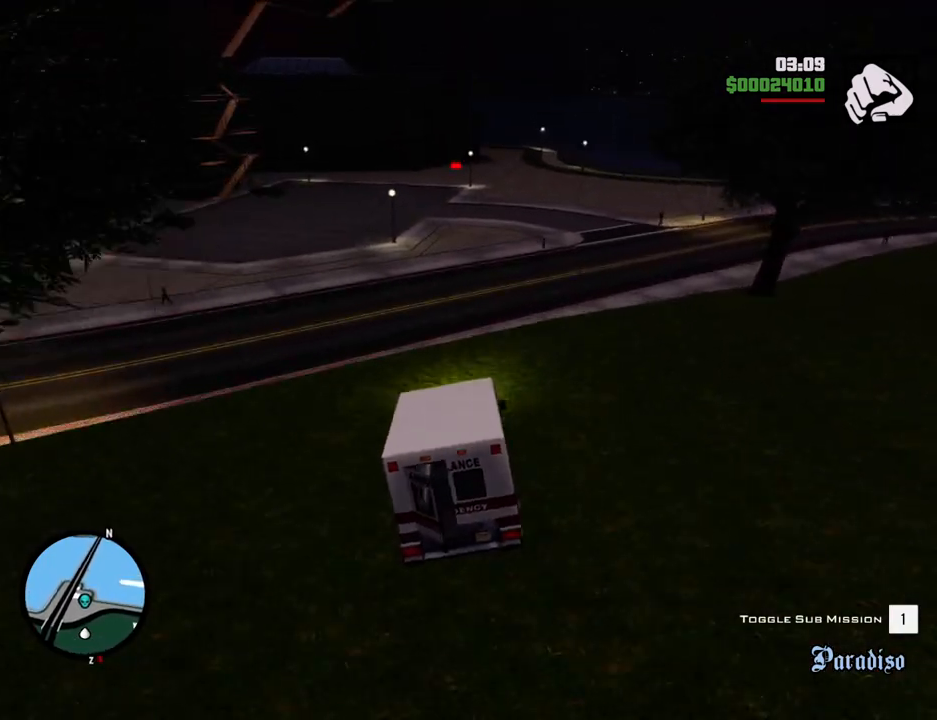
{"keys": ["w"], "mouse": [], "events": []}
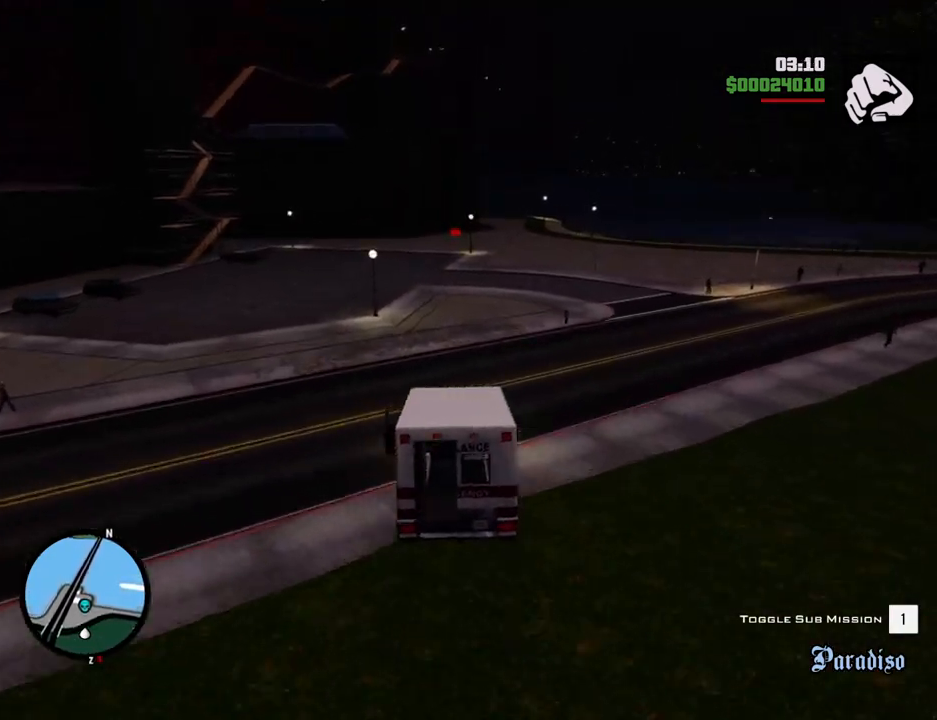
{"keys": ["w"], "mouse": [], "events": []}
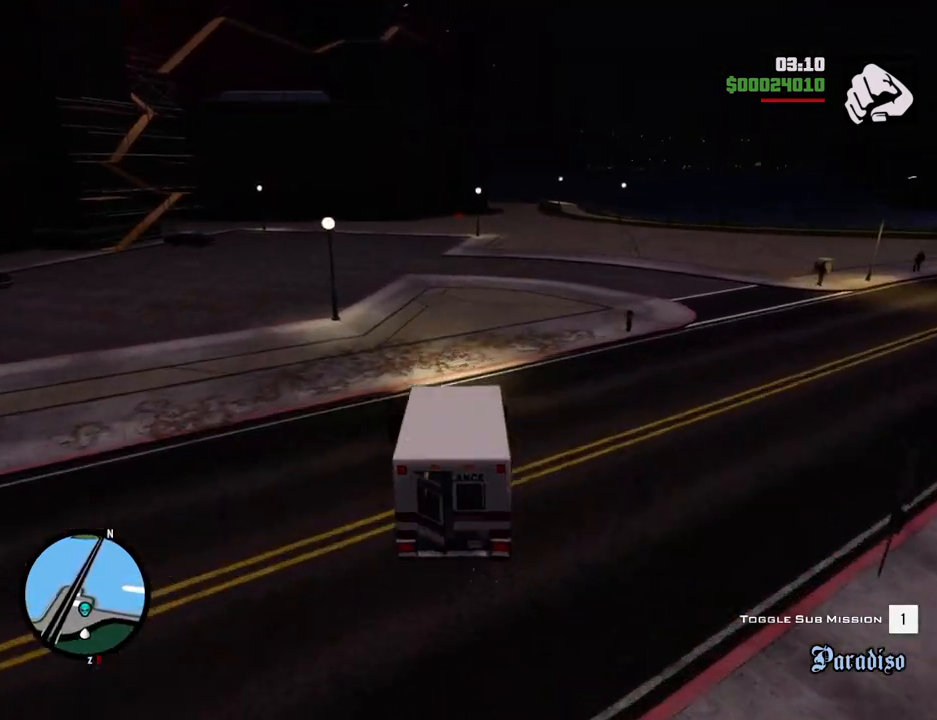
{"keys": ["w"], "mouse": [], "events": []}
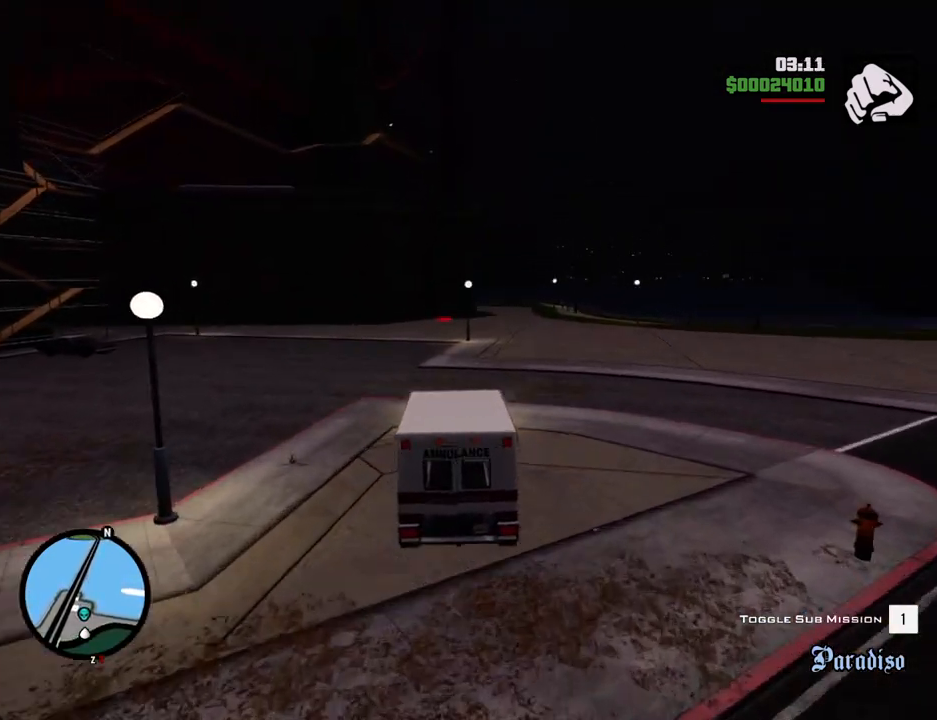
{"keys": ["a", "w"], "mouse": [], "events": [[484, "a", "down"]]}
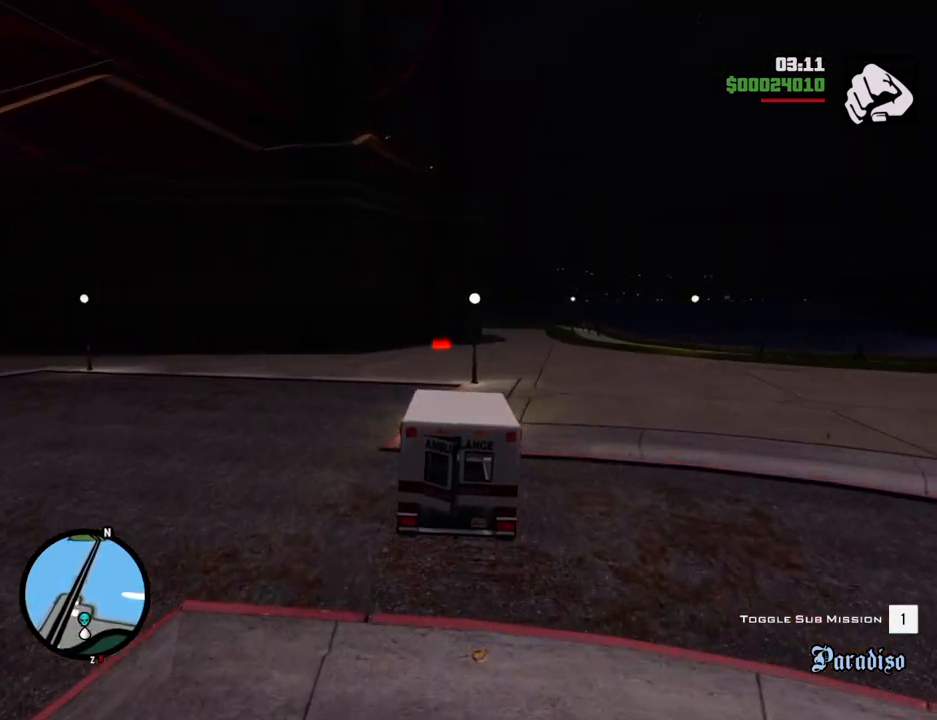
{"keys": ["d"], "mouse": [], "events": [[134, "a", "up"], [234, "w", "up"], [317, "d", "down"]]}
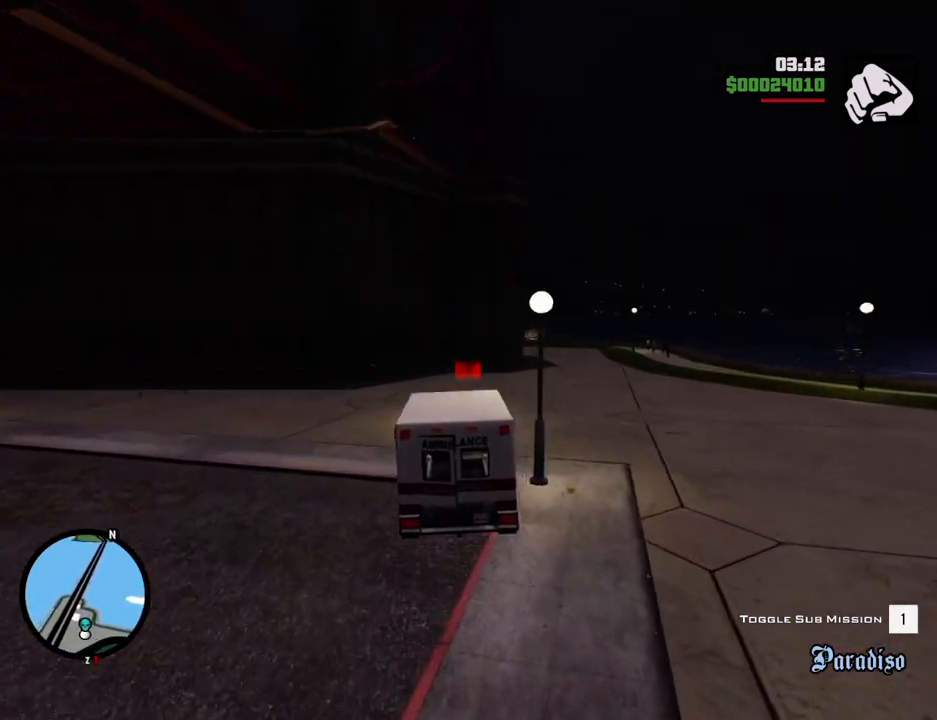
{"keys": ["a", "space"], "mouse": [], "events": [[284, "a", "down"], [284, "d", "up"], [485, "space", "down"]]}
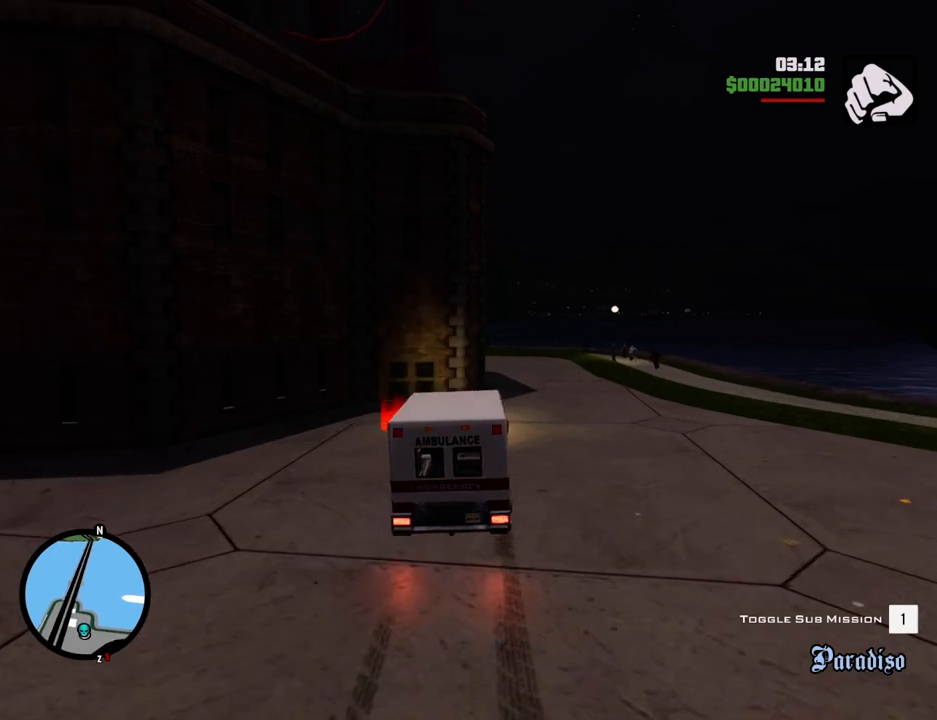
{"keys": ["a", "s"], "mouse": [], "events": [[351, "s", "down"], [451, "space", "up"]]}